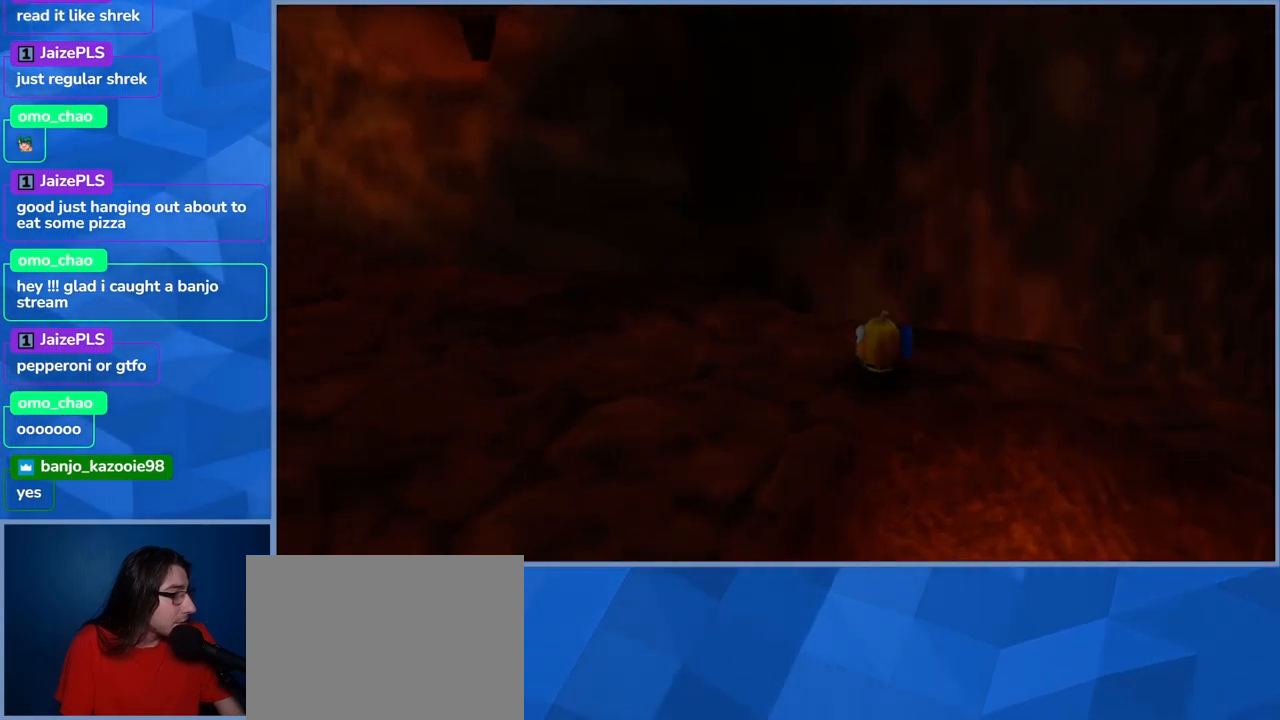
Gameplay with a controller (Xbox layout); each line is a JSON object with the inputs held at the frame after it. "events" lists button and stick changes between this image and that frame as [ms after this image, input, new state], when the widget could be followed in between. Not read: L3 R3.
{"buttons": [], "left_stick": "down", "right_stick": "center", "events": [[150, "left_stick", "down-left"], [400, "left_stick", "down"]]}
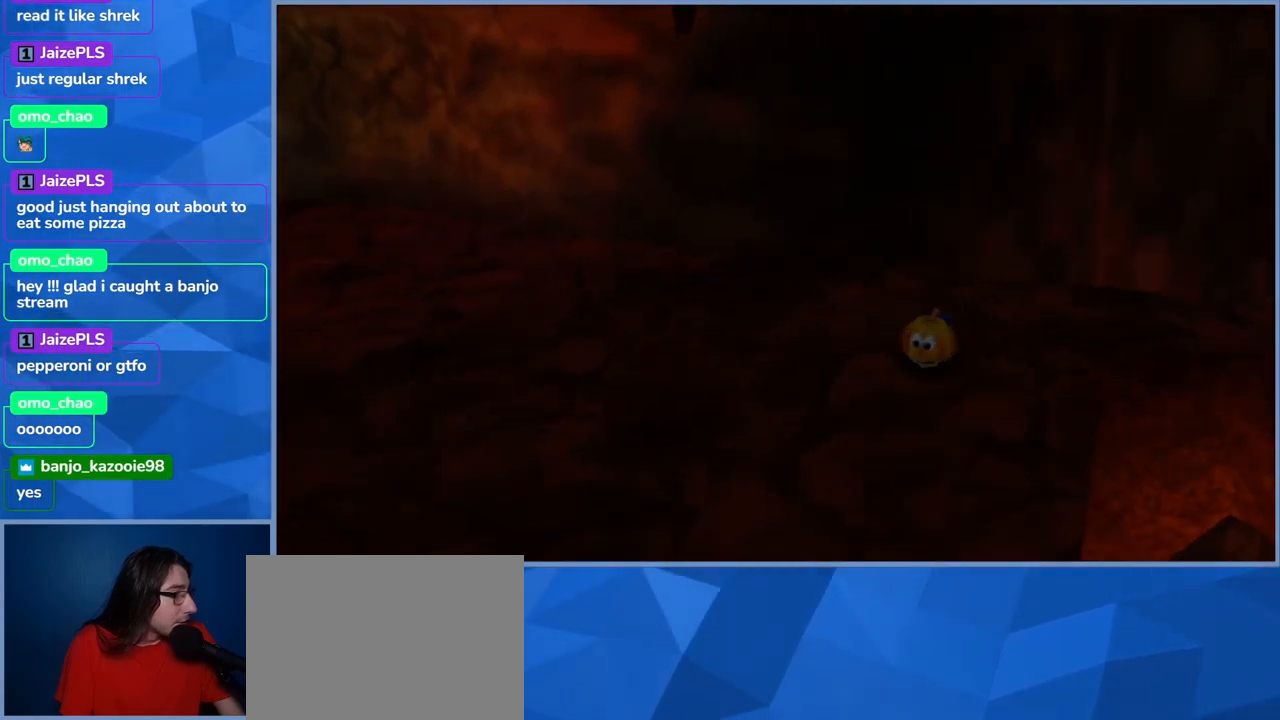
{"buttons": [], "left_stick": "center", "right_stick": "down-left", "events": [[17, "left_stick", "center"], [84, "right_stick", "down-left"]]}
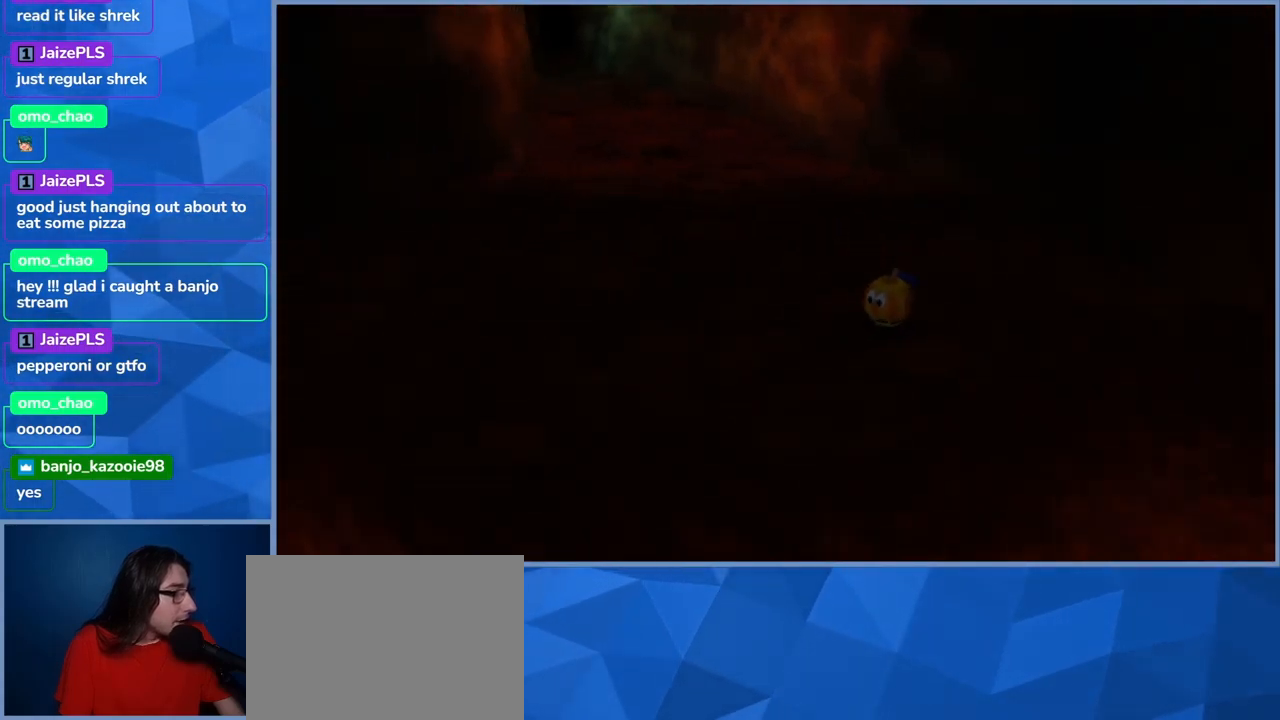
{"buttons": [], "left_stick": "center", "right_stick": "center", "events": [[234, "right_stick", "center"]]}
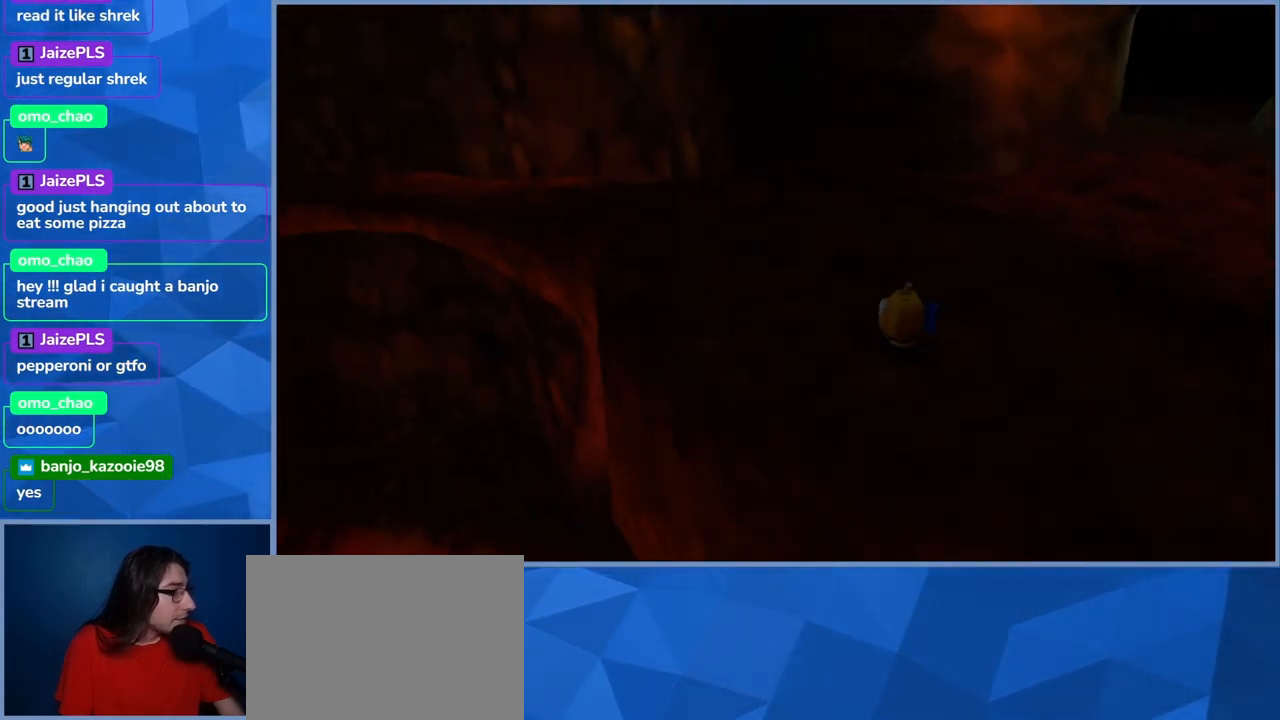
{"buttons": [], "left_stick": "center", "right_stick": "center", "events": []}
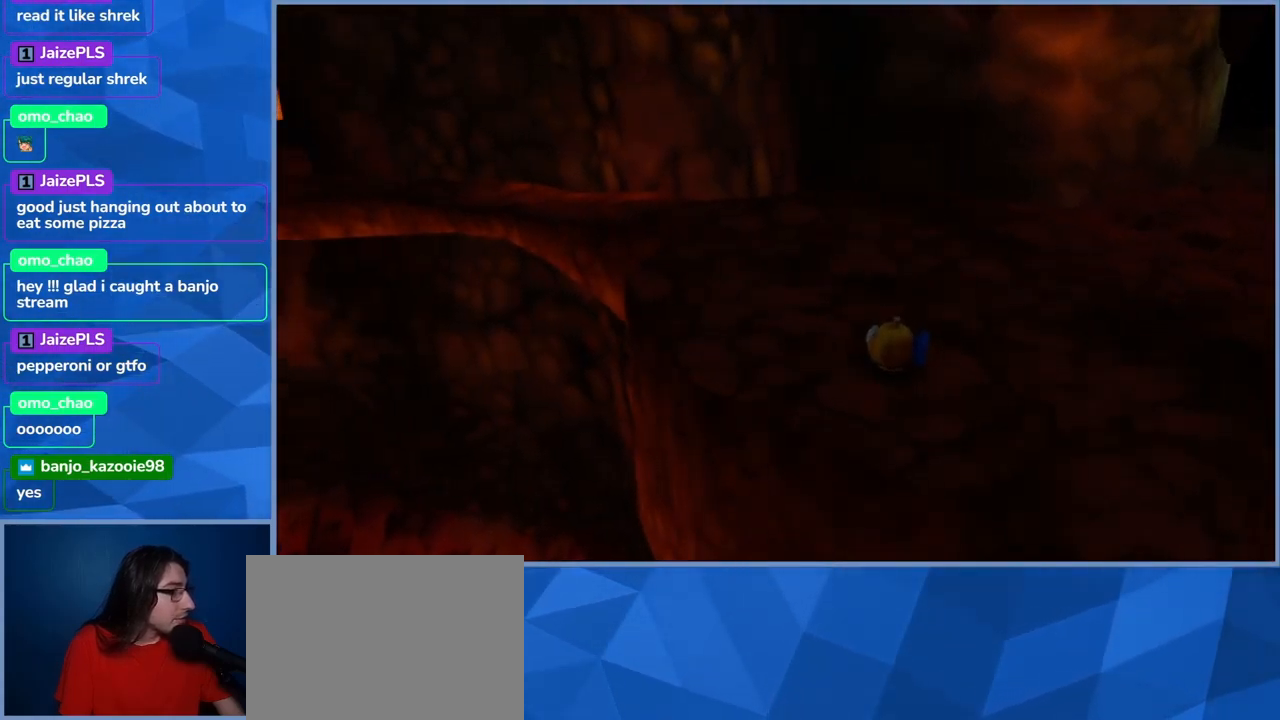
{"buttons": [], "left_stick": "up-left", "right_stick": "center", "events": [[217, "left_stick", "up-left"]]}
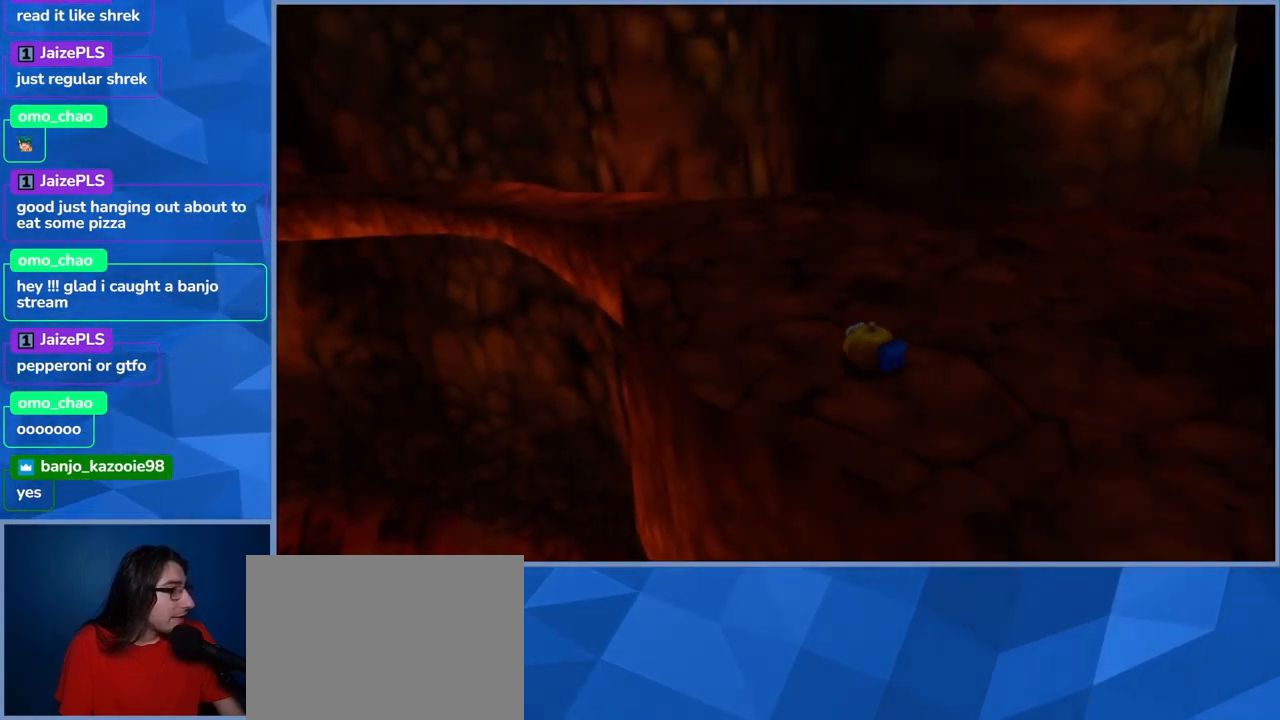
{"buttons": [], "left_stick": "up", "right_stick": "center", "events": [[100, "left_stick", "up"]]}
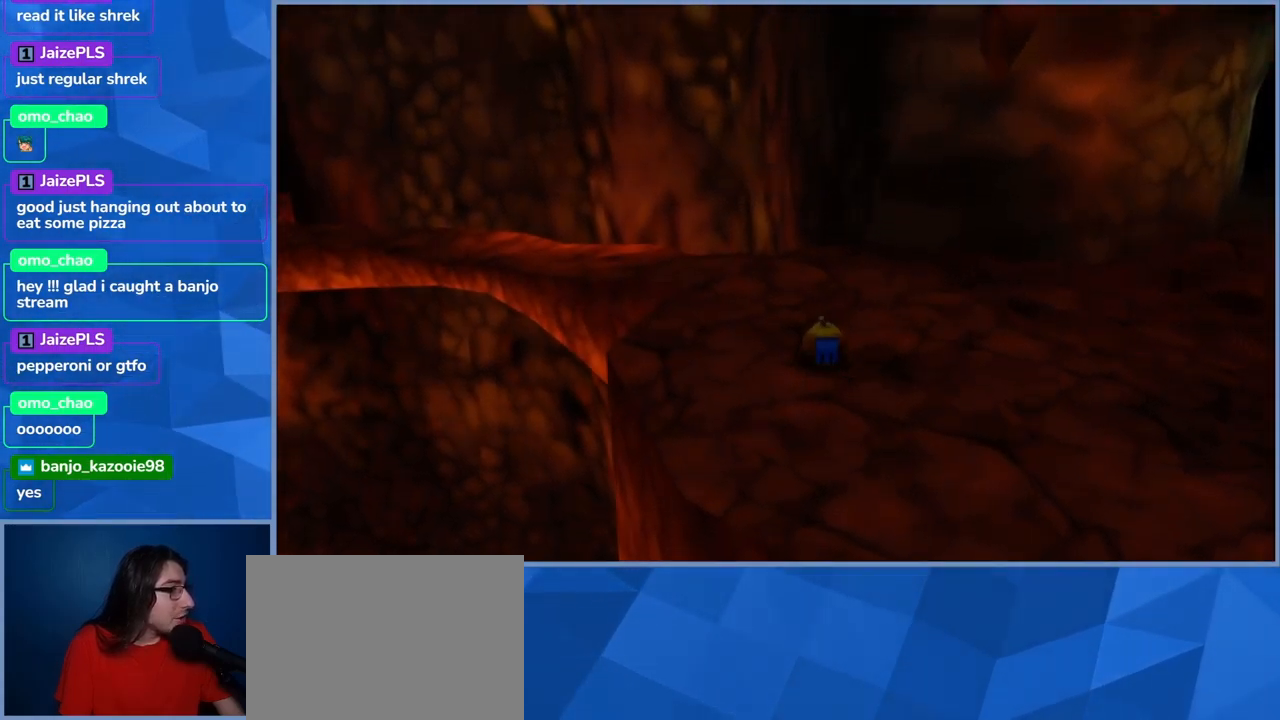
{"buttons": [], "left_stick": "up", "right_stick": "center", "events": []}
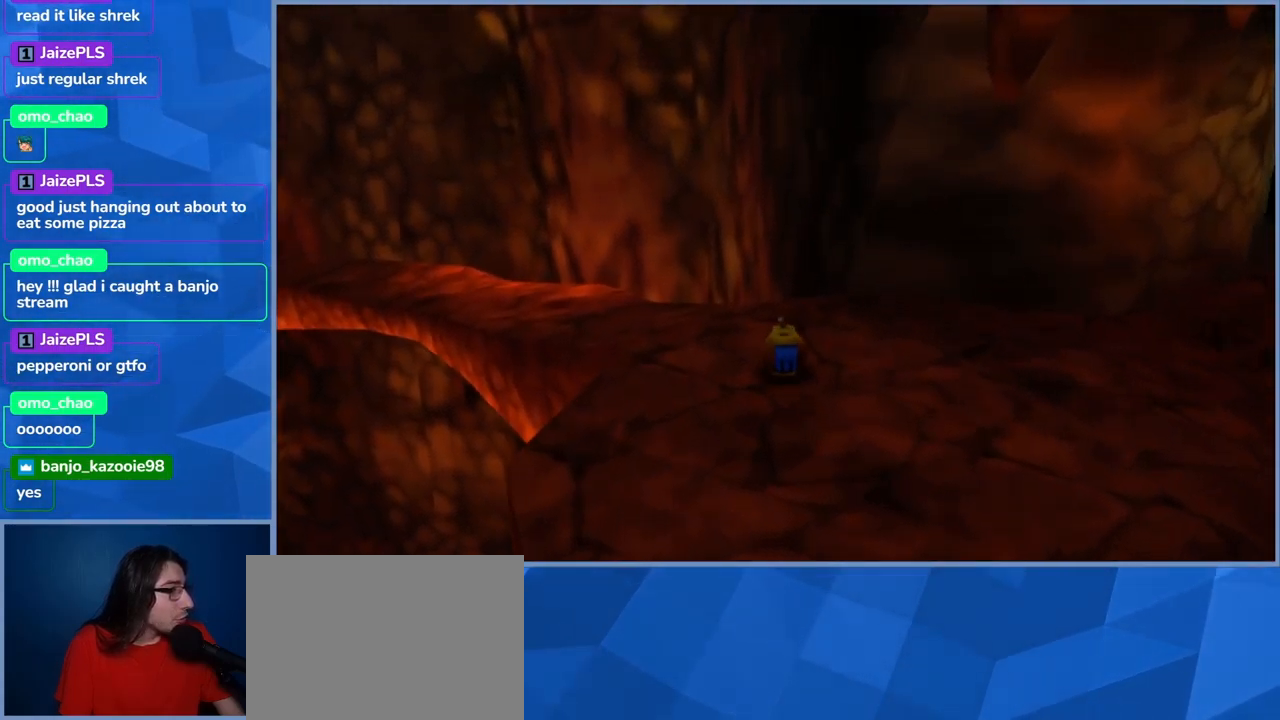
{"buttons": [], "left_stick": "center", "right_stick": "center", "events": [[100, "left_stick", "center"], [100, "right_stick", "left"], [316, "right_stick", "center"]]}
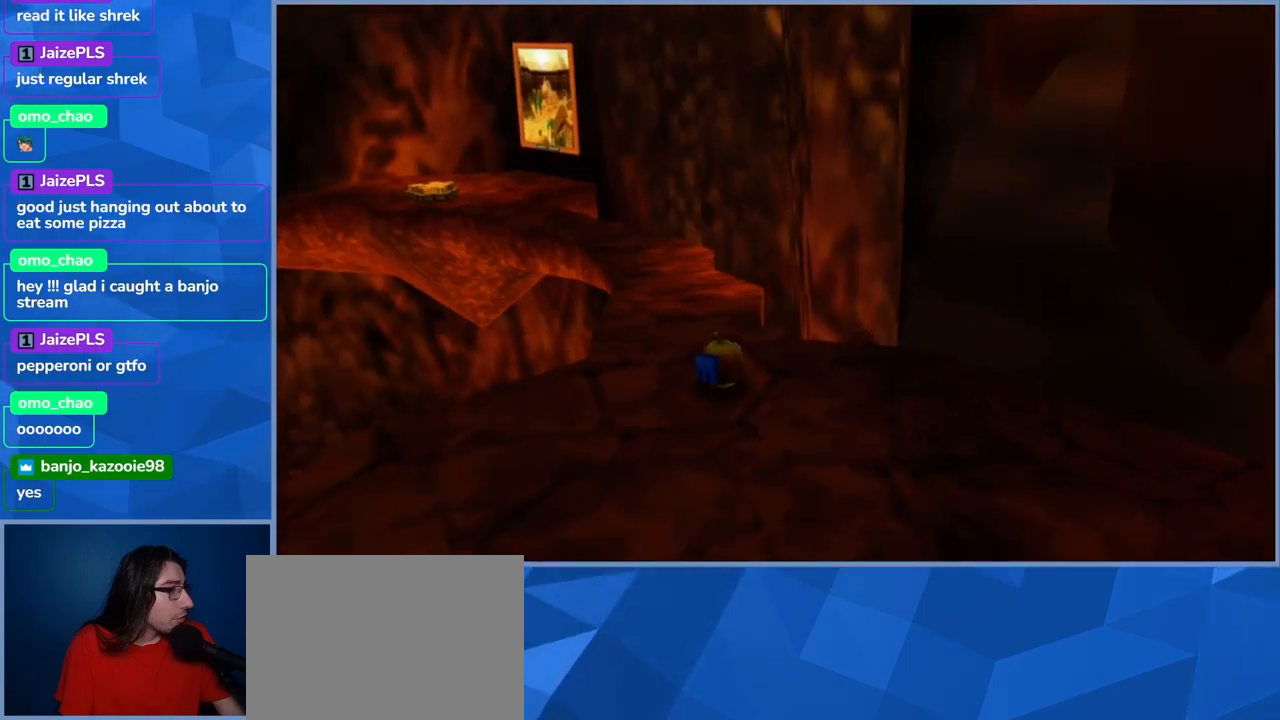
{"buttons": [], "left_stick": "up", "right_stick": "center", "events": [[50, "left_stick", "up"]]}
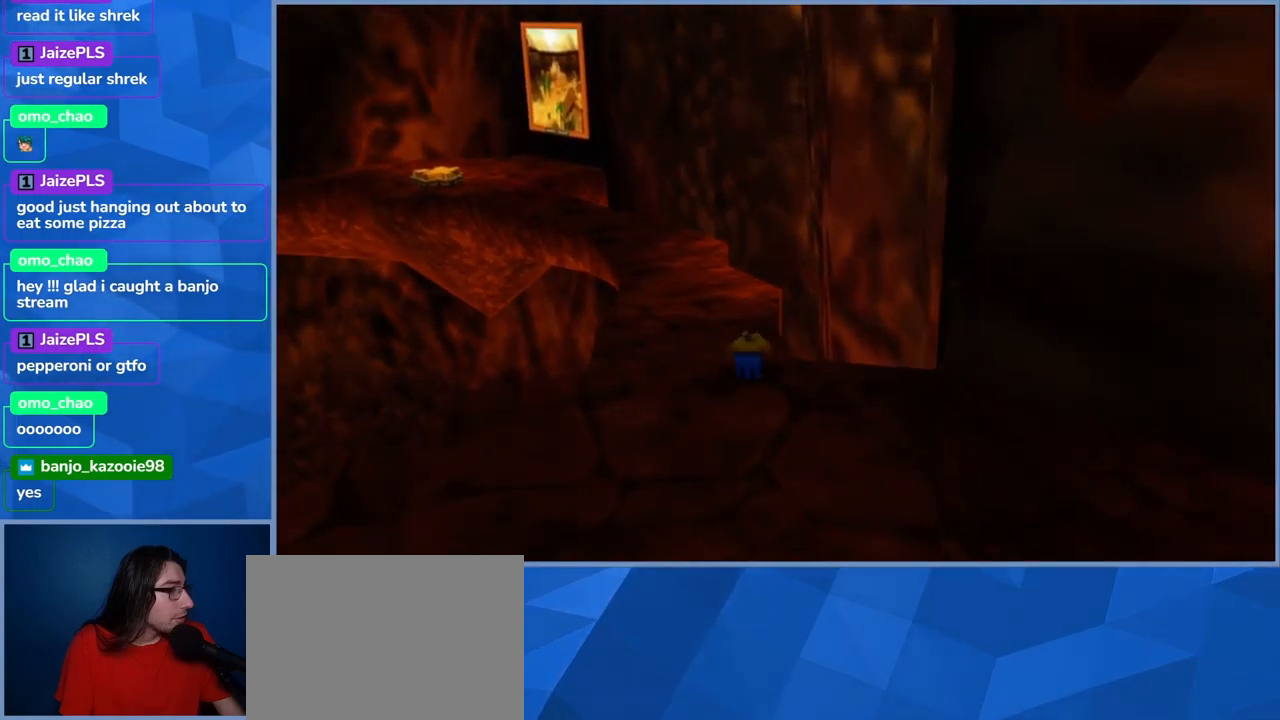
{"buttons": [], "left_stick": "up-left", "right_stick": "center", "events": [[400, "left_stick", "up-left"]]}
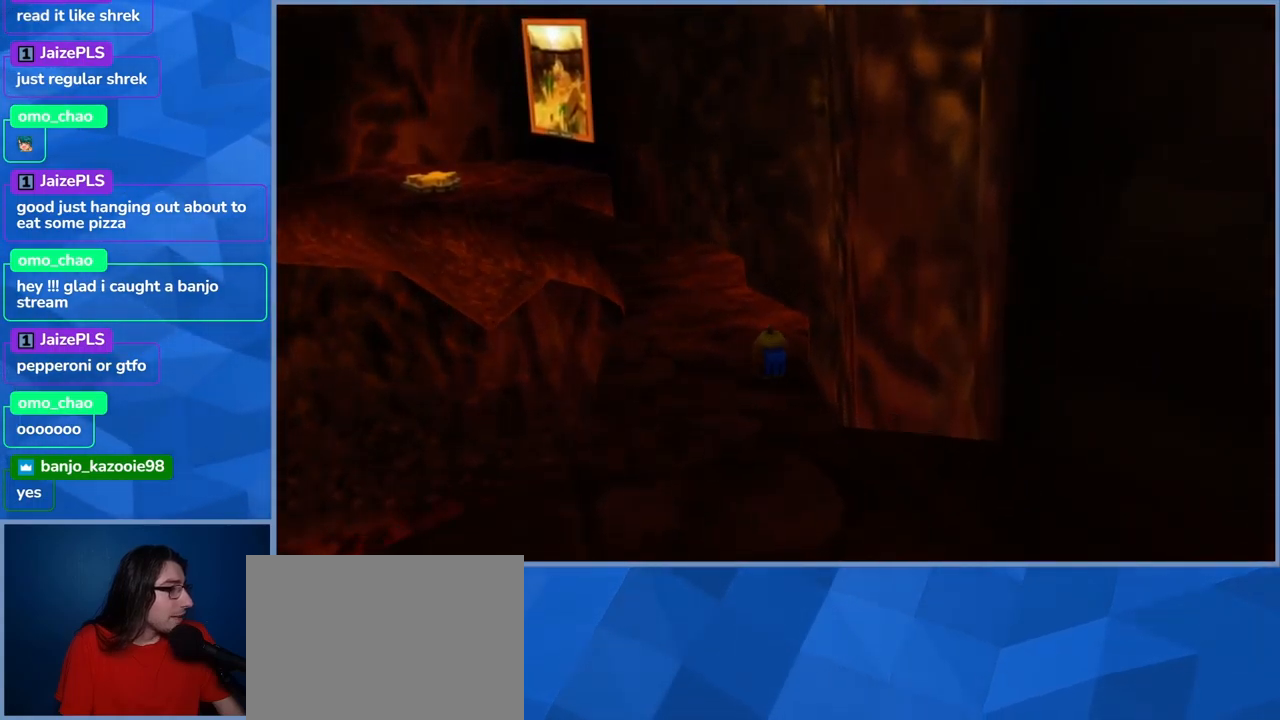
{"buttons": [], "left_stick": "up", "right_stick": "center", "events": [[217, "left_stick", "up"]]}
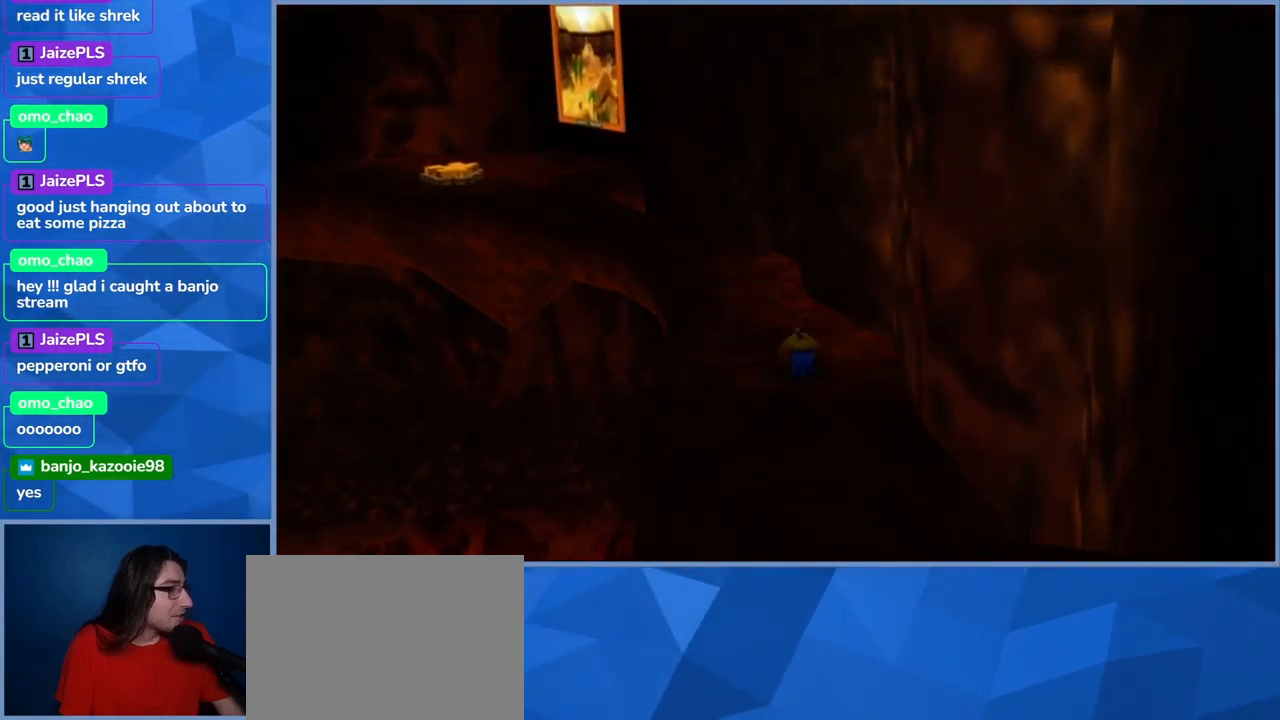
{"buttons": [], "left_stick": "center", "right_stick": "left", "events": [[117, "right_stick", "left"], [184, "right_stick", "center"], [434, "right_stick", "left"], [500, "left_stick", "center"]]}
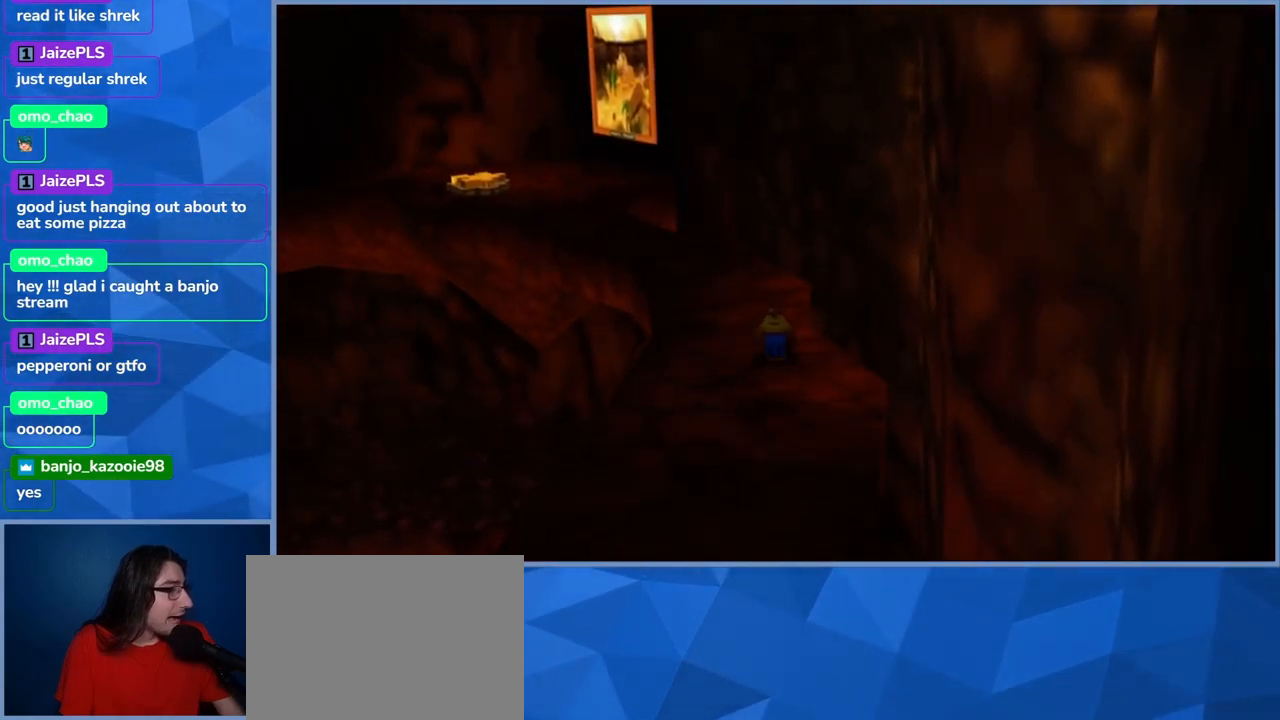
{"buttons": [], "left_stick": "up-right", "right_stick": "center", "events": [[84, "right_stick", "center"], [334, "left_stick", "right"], [400, "left_stick", "up-right"]]}
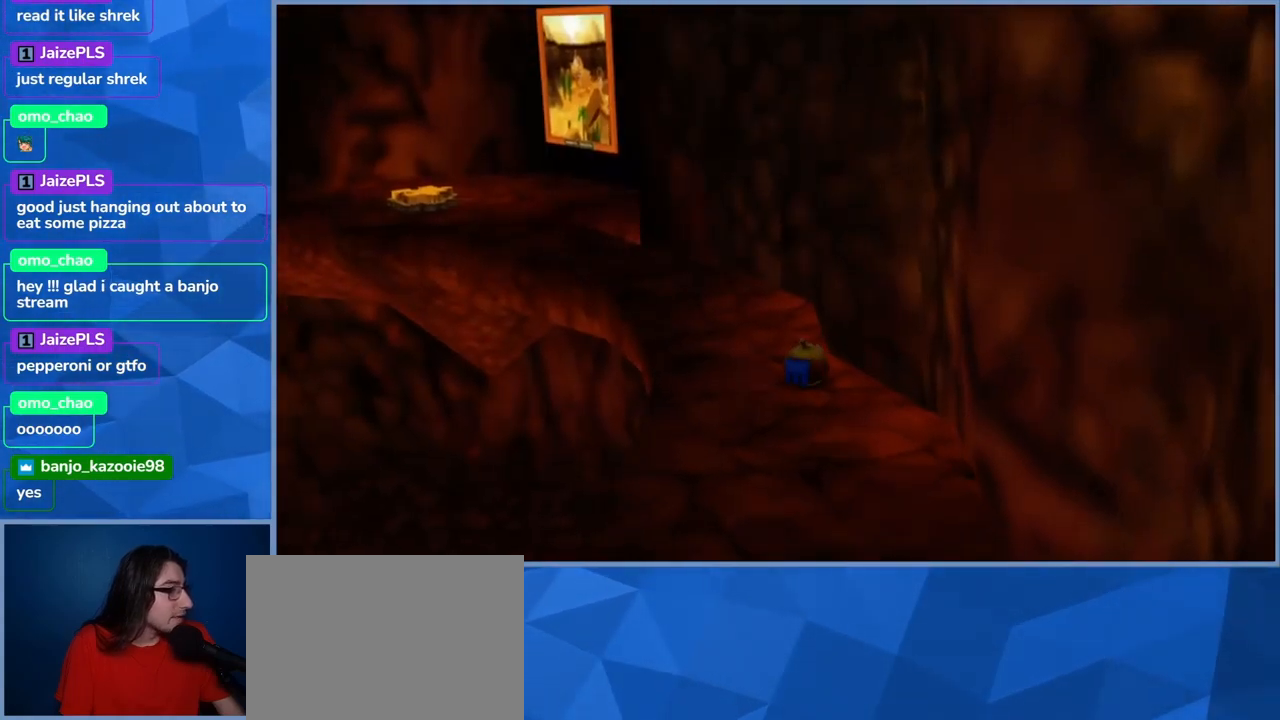
{"buttons": [], "left_stick": "left", "right_stick": "center", "events": [[234, "left_stick", "up-left"], [384, "left_stick", "left"]]}
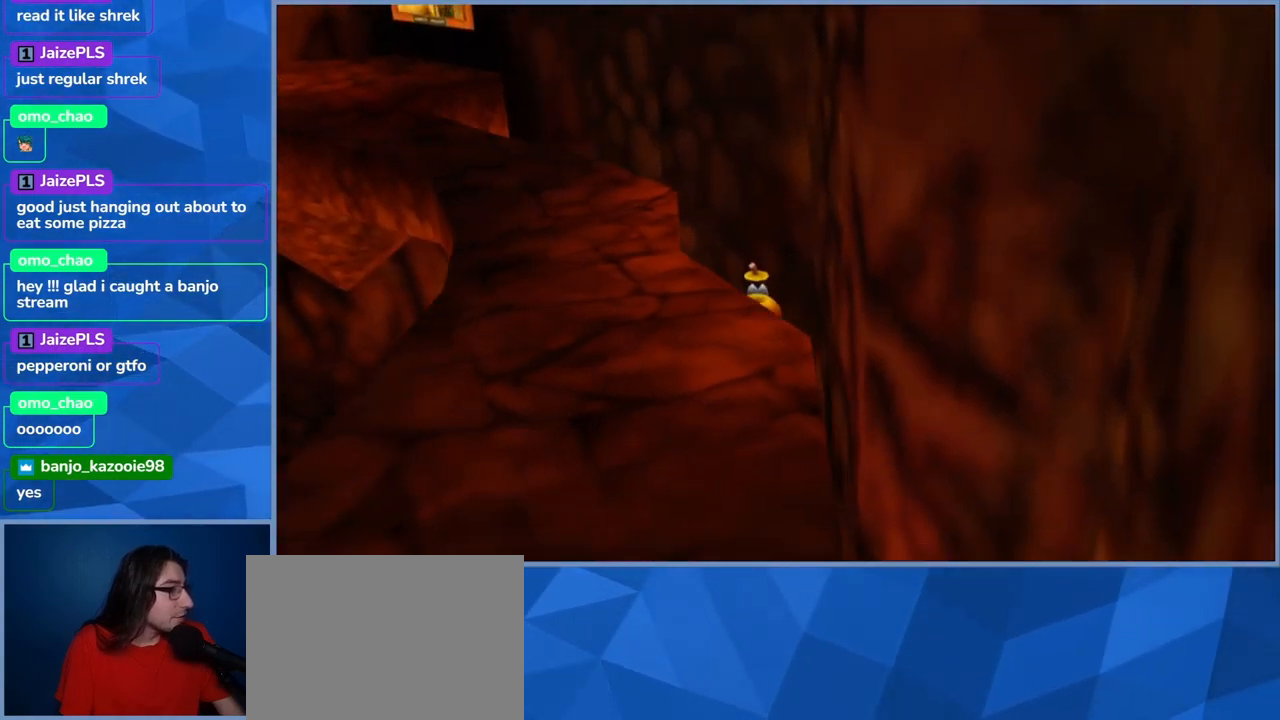
{"buttons": ["A"], "left_stick": "up-left", "right_stick": "center", "events": [[84, "A", "down"], [284, "left_stick", "up-left"]]}
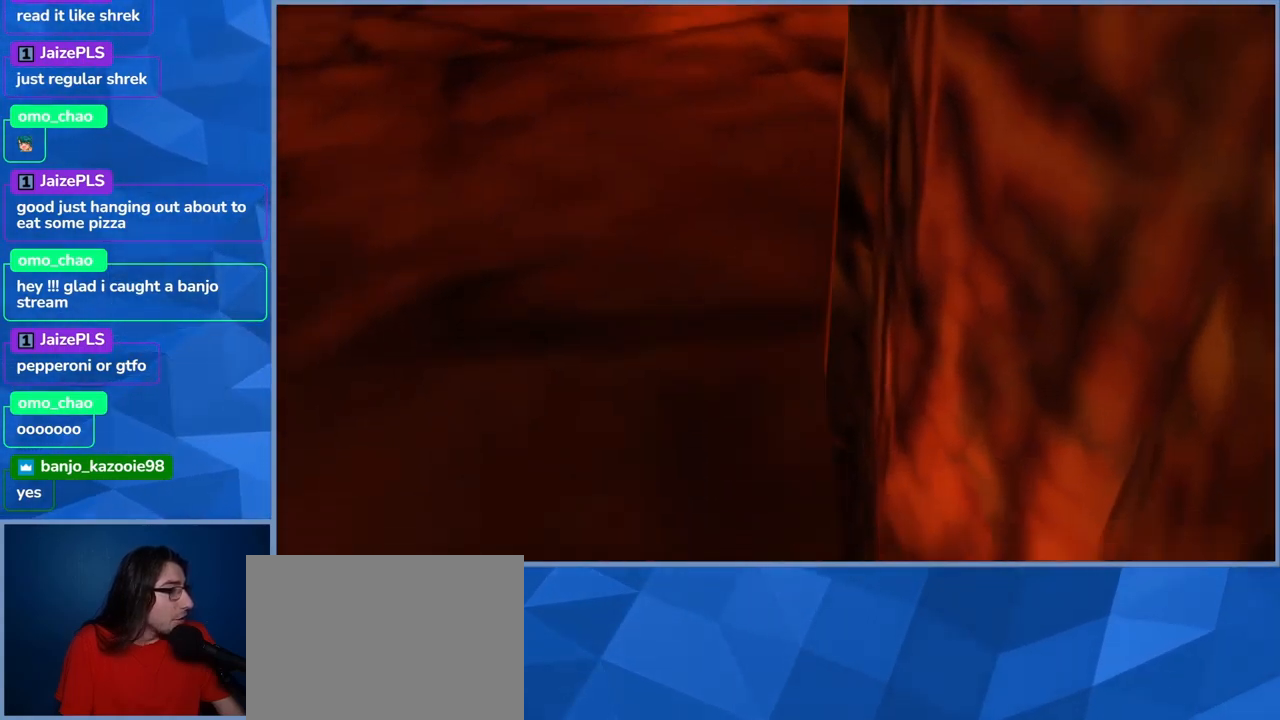
{"buttons": [], "left_stick": "center", "right_stick": "center", "events": [[117, "A", "up"], [167, "left_stick", "center"]]}
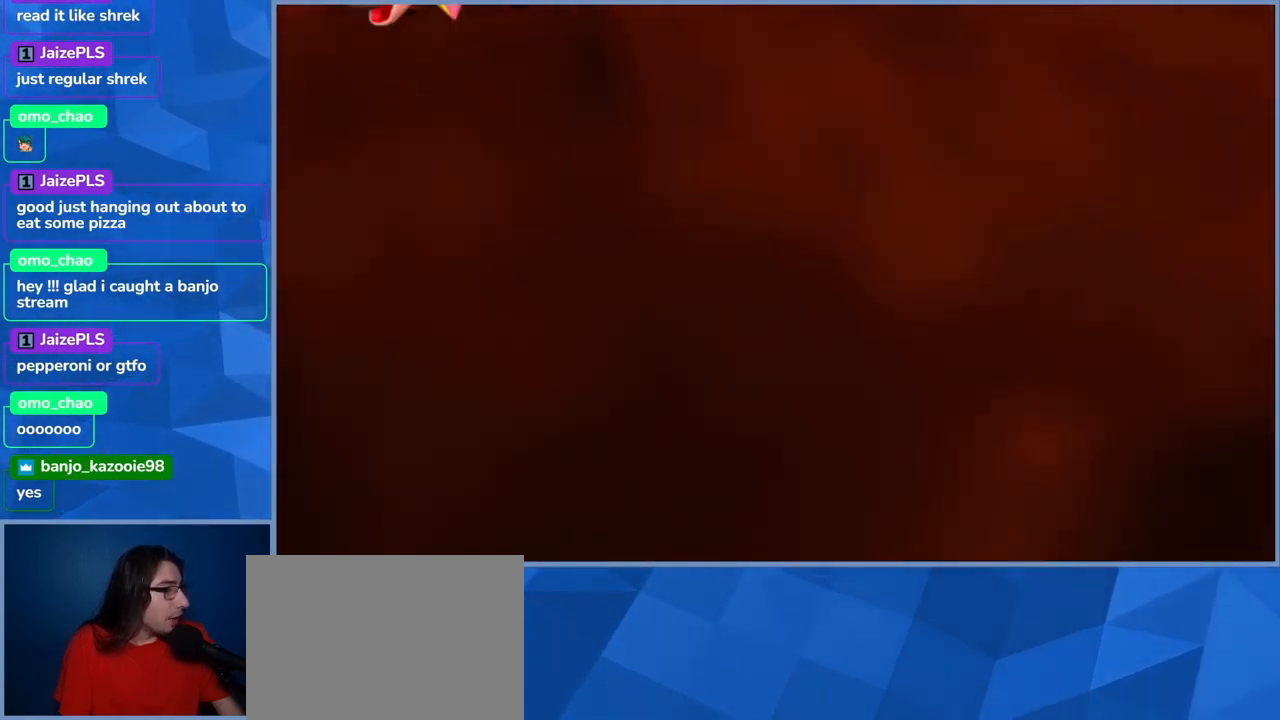
{"buttons": [], "left_stick": "center", "right_stick": "center", "events": []}
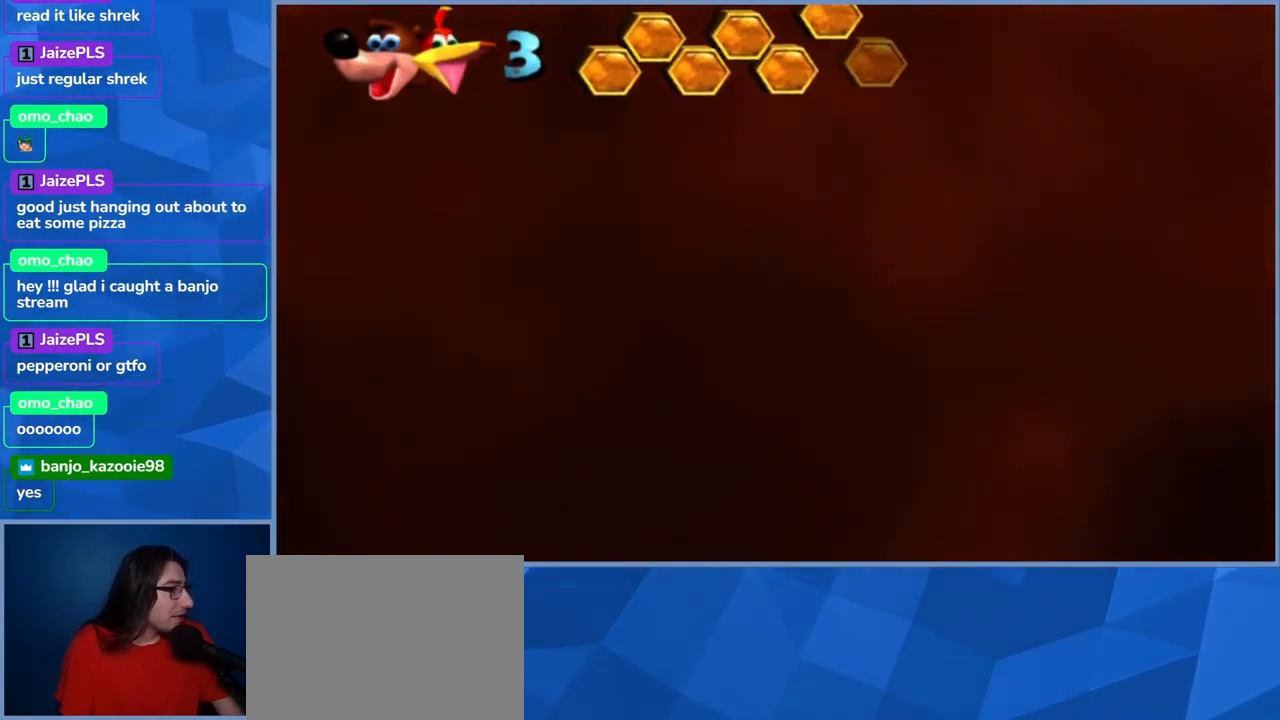
{"buttons": [], "left_stick": "center", "right_stick": "center", "events": []}
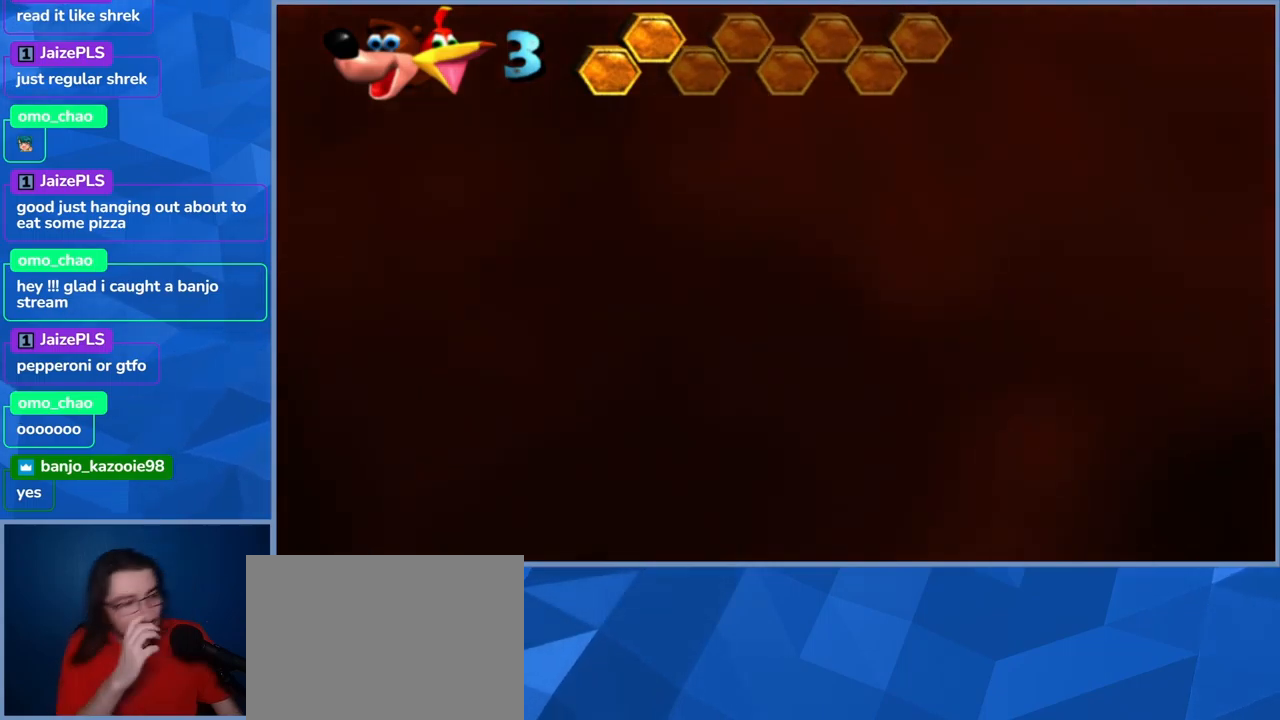
{"buttons": [], "left_stick": "center", "right_stick": "center", "events": []}
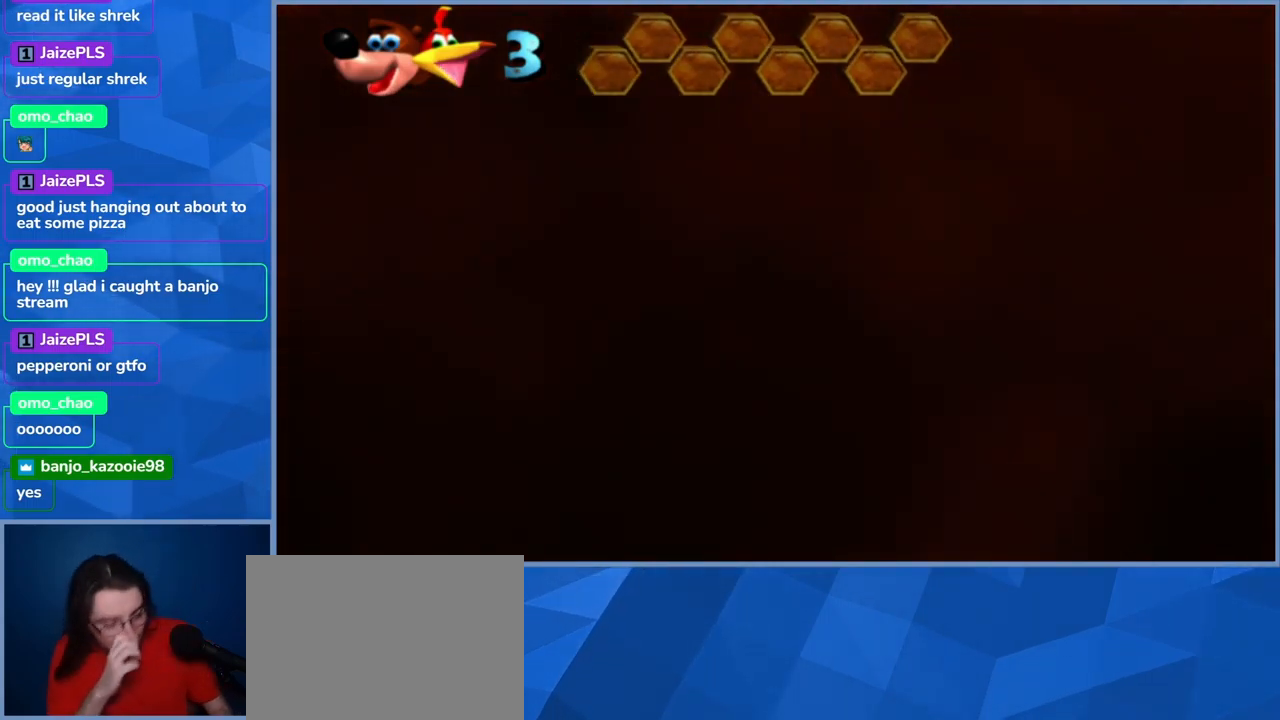
{"buttons": [], "left_stick": "center", "right_stick": "center", "events": []}
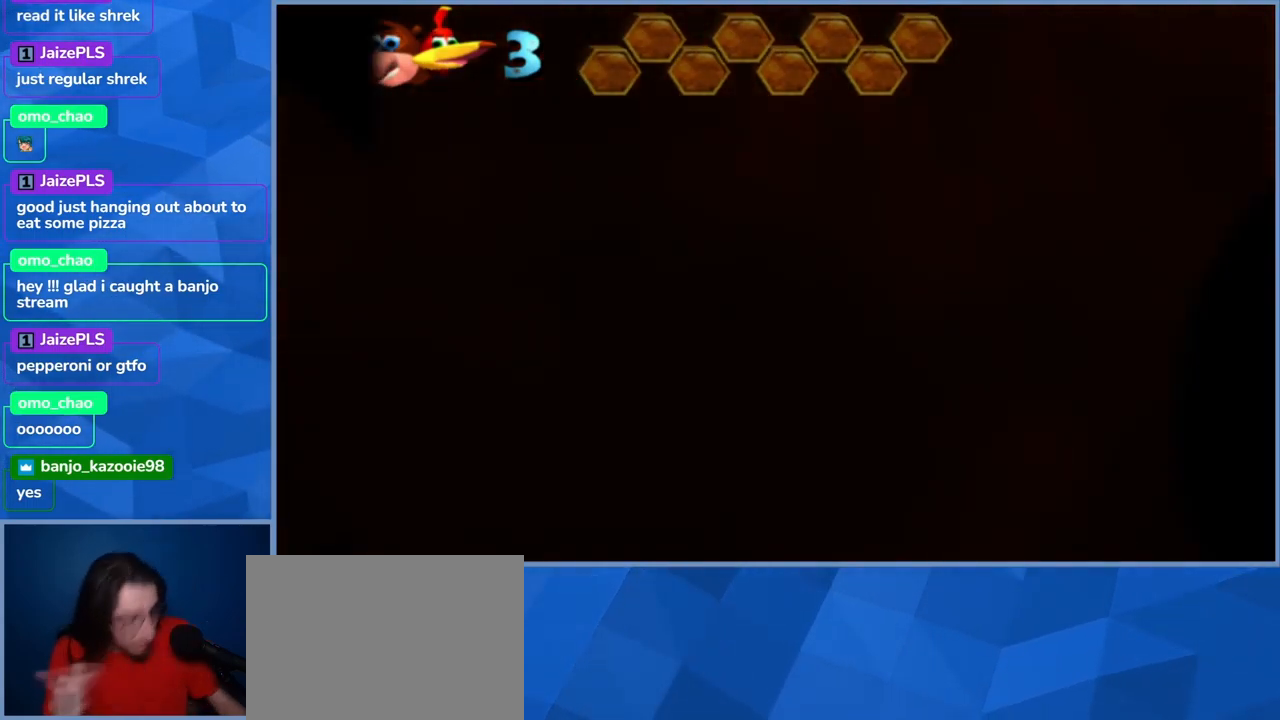
{"buttons": [], "left_stick": "center", "right_stick": "center", "events": []}
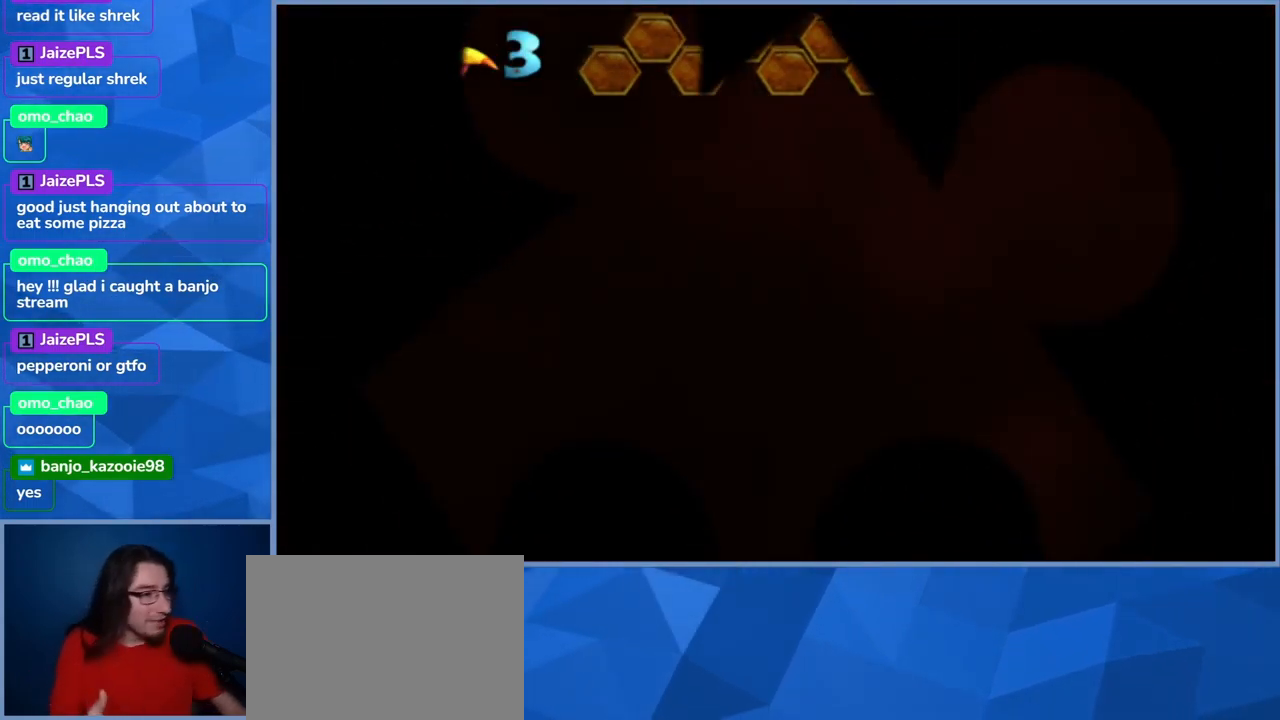
{"buttons": [], "left_stick": "center", "right_stick": "center", "events": []}
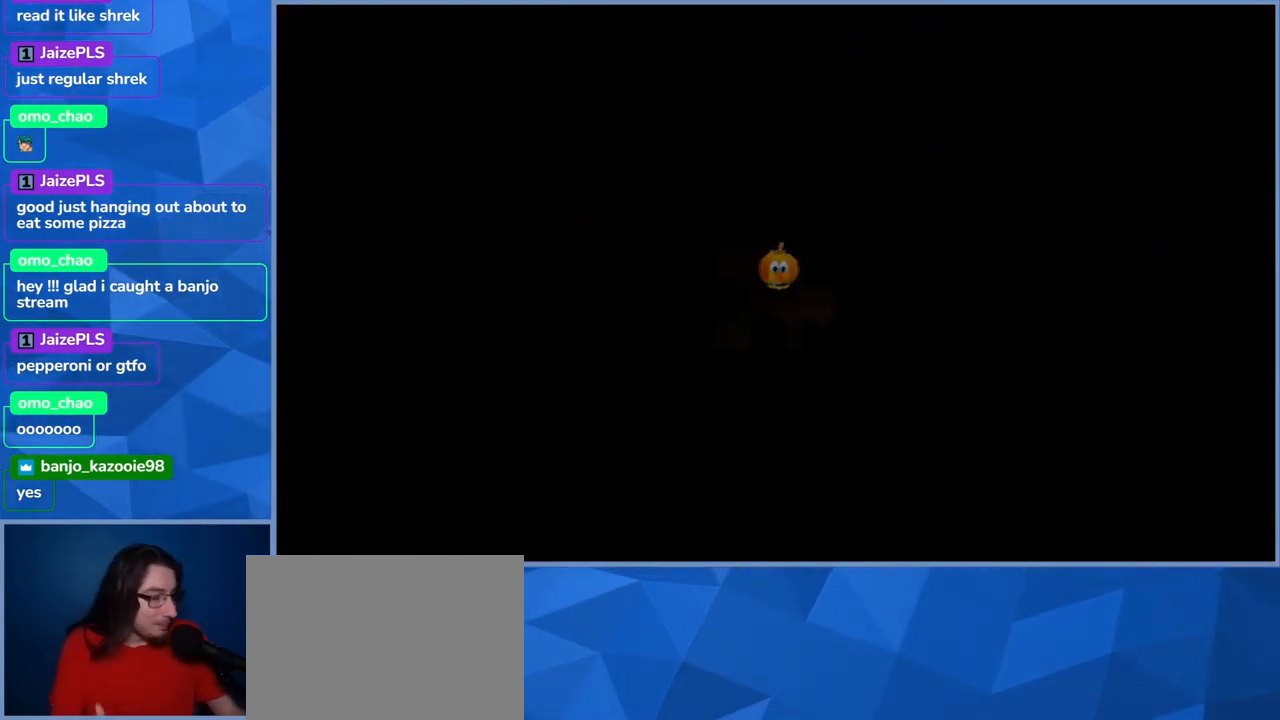
{"buttons": [], "left_stick": "center", "right_stick": "center", "events": []}
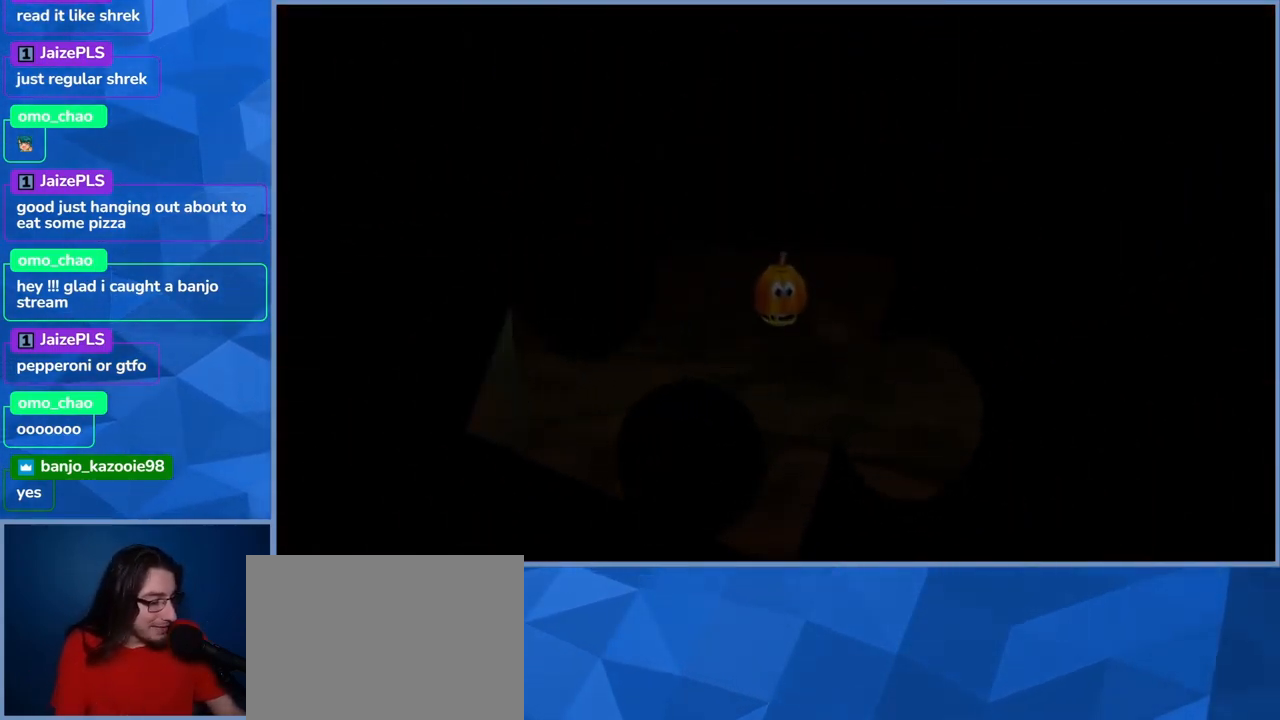
{"buttons": [], "left_stick": "center", "right_stick": "center", "events": []}